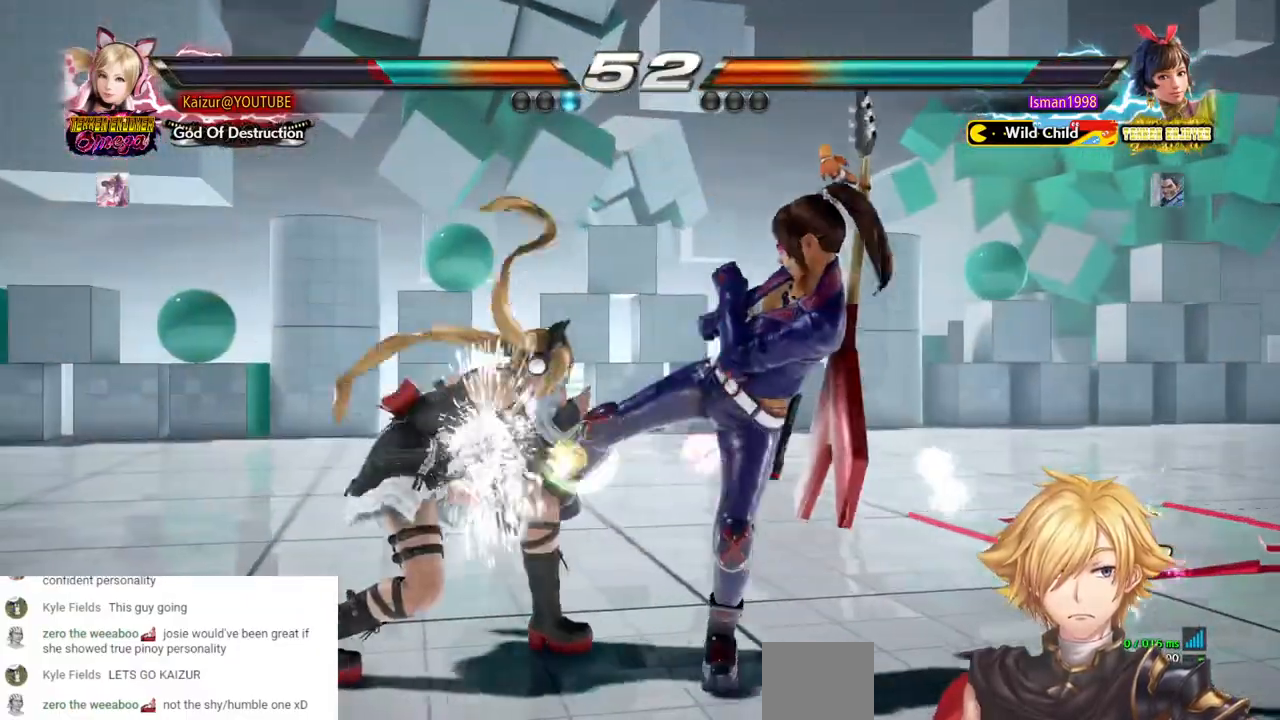
Gameplay with a controller (PlayStation layout); each line is a JSON object with the inputs held at the frame after it. "events" lists button and stick changes between this image and that frame as [ms after this image, input, new state], when the widget could be followed in between. Not read: DPAD_DOWN L3 R3.
{"buttons": ["DPAD_RIGHT"], "left_stick": "center", "right_stick": "center", "events": [[17, "R1", "up"], [150, "DPAD_LEFT", "up"], [433, "DPAD_RIGHT", "down"]]}
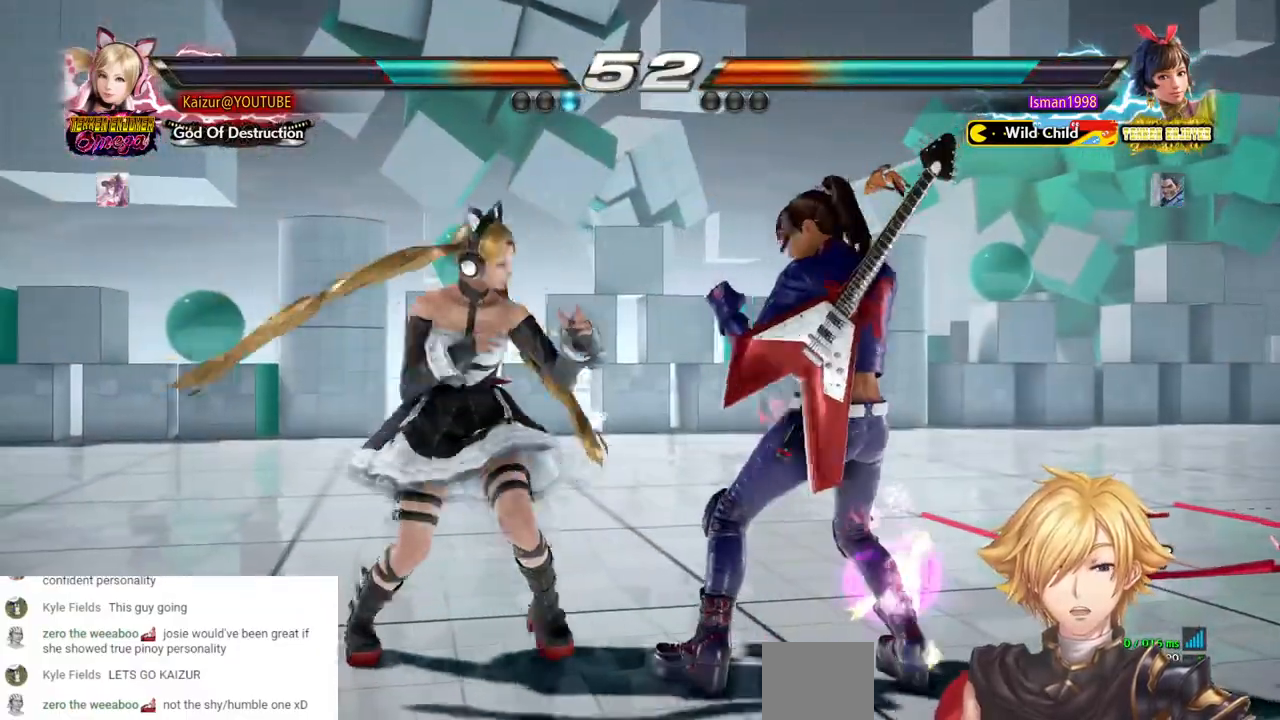
{"buttons": [], "left_stick": "center", "right_stick": "center", "events": [[17, "DPAD_RIGHT", "up"], [100, "DPAD_LEFT", "down"], [117, "CROSS", "down"], [250, "CROSS", "up"], [300, "DPAD_LEFT", "up"]]}
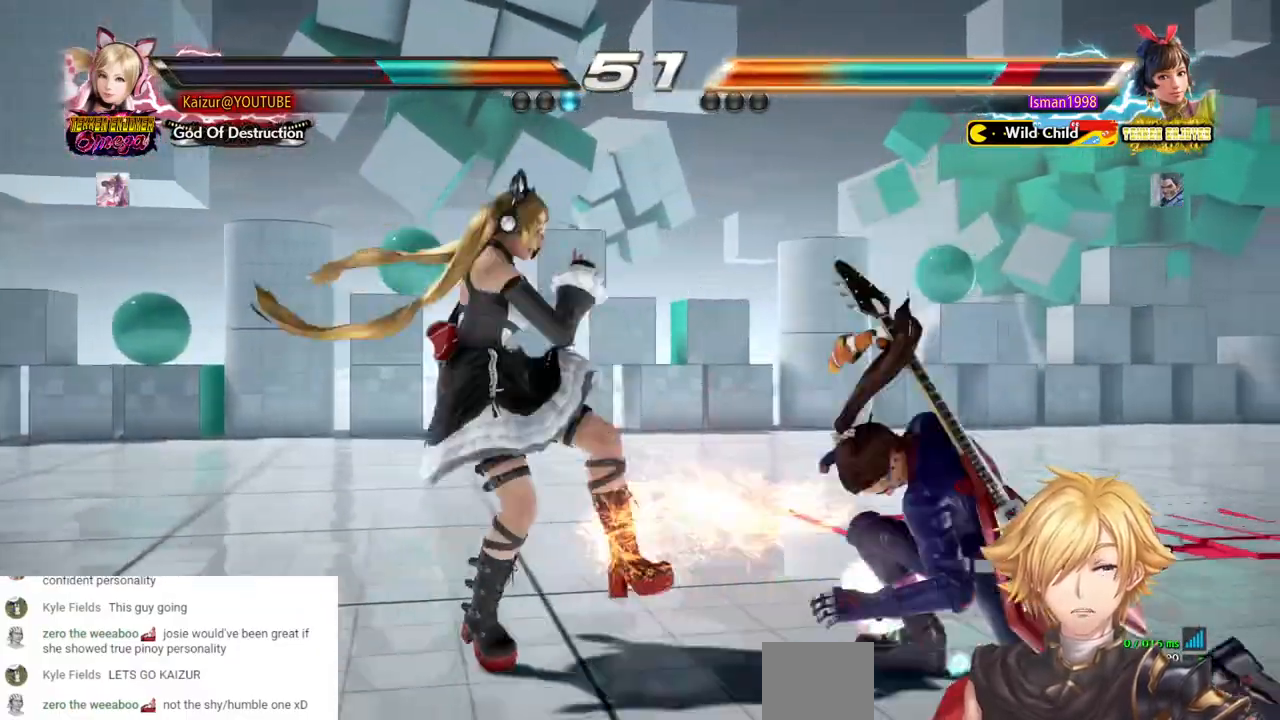
{"buttons": ["SQUARE"], "left_stick": "center", "right_stick": "center", "events": [[117, "SQUARE", "down"], [217, "SQUARE", "up"], [283, "SQUARE", "down"], [367, "SQUARE", "up"], [417, "SQUARE", "down"]]}
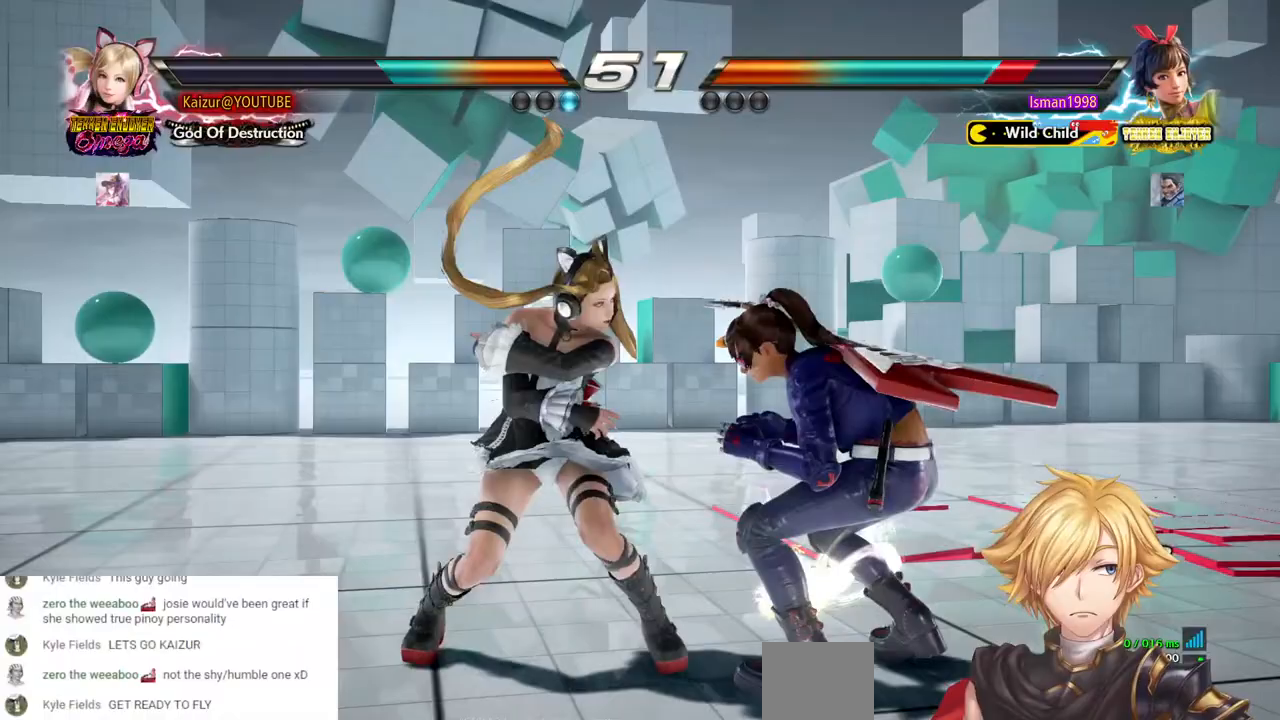
{"buttons": ["DPAD_RIGHT"], "left_stick": "center", "right_stick": "center", "events": [[33, "SQUARE", "up"], [150, "DPAD_RIGHT", "down"], [250, "CROSS", "down"], [367, "CROSS", "up"]]}
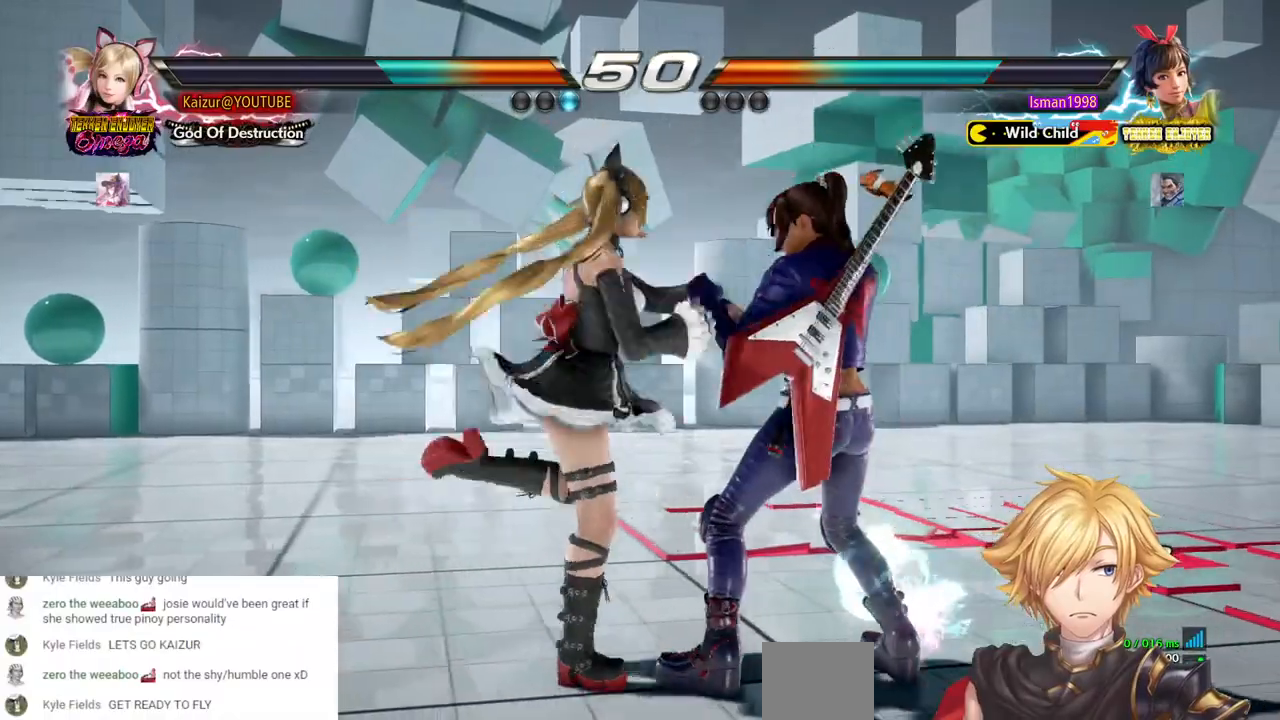
{"buttons": ["DPAD_LEFT"], "left_stick": "center", "right_stick": "center", "events": [[50, "DPAD_RIGHT", "up"], [117, "DPAD_LEFT", "down"]]}
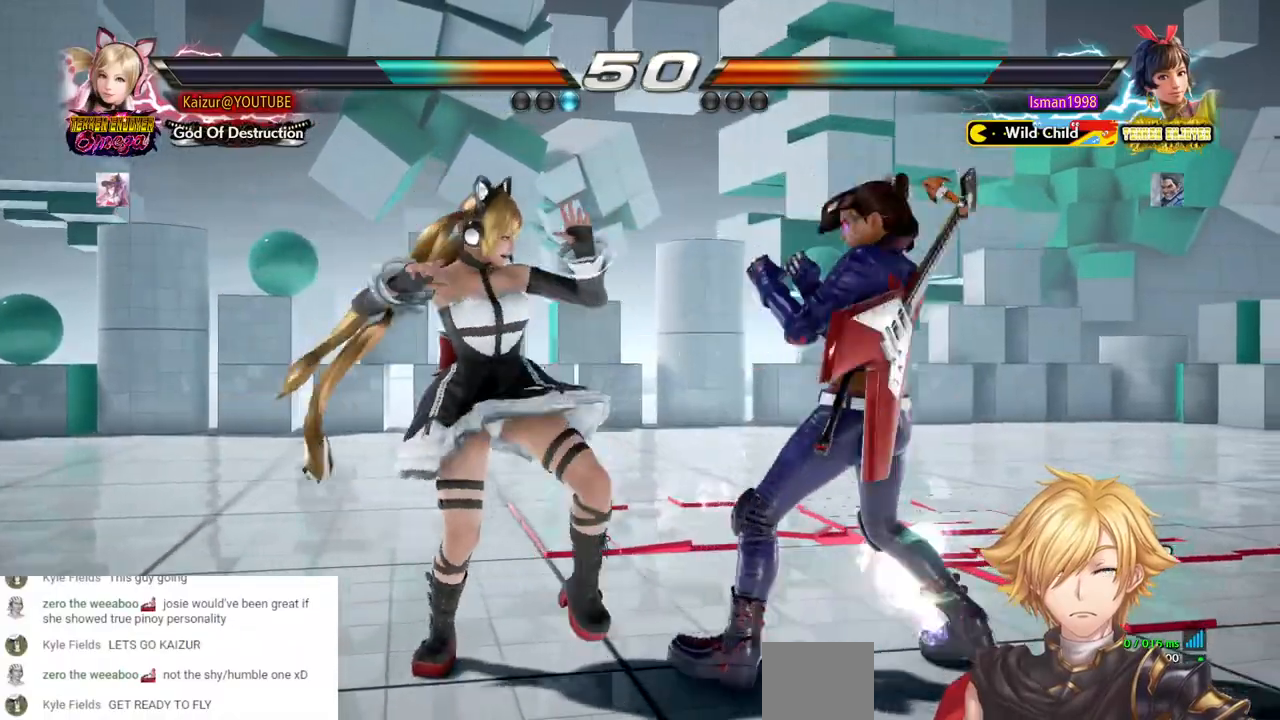
{"buttons": ["DPAD_RIGHT"], "left_stick": "center", "right_stick": "center", "events": [[183, "DPAD_LEFT", "up"], [217, "DPAD_RIGHT", "down"], [233, "CROSS", "down"], [350, "CROSS", "up"], [417, "CROSS", "down"], [500, "CROSS", "up"]]}
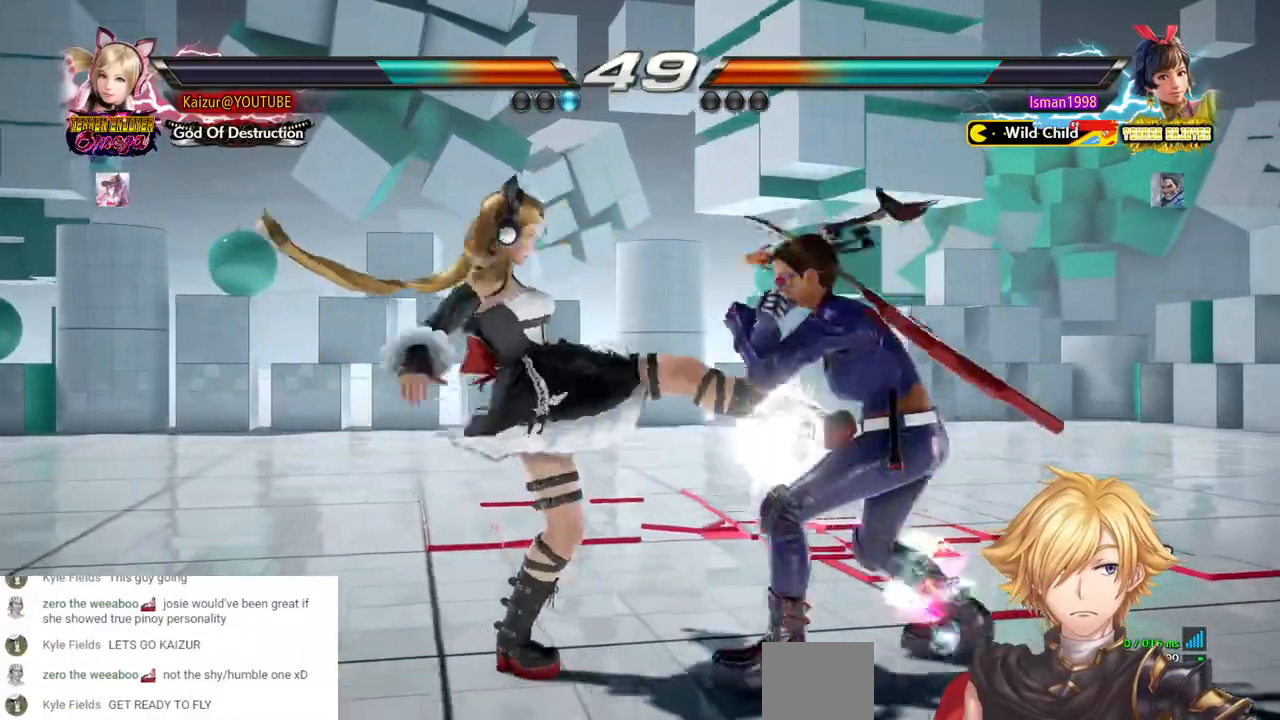
{"buttons": ["CROSS", "DPAD_RIGHT"], "left_stick": "center", "right_stick": "center", "events": [[50, "CROSS", "down"], [133, "CROSS", "up"], [183, "CROSS", "down"], [267, "CROSS", "up"], [317, "CROSS", "down"], [400, "CROSS", "up"], [450, "CROSS", "down"]]}
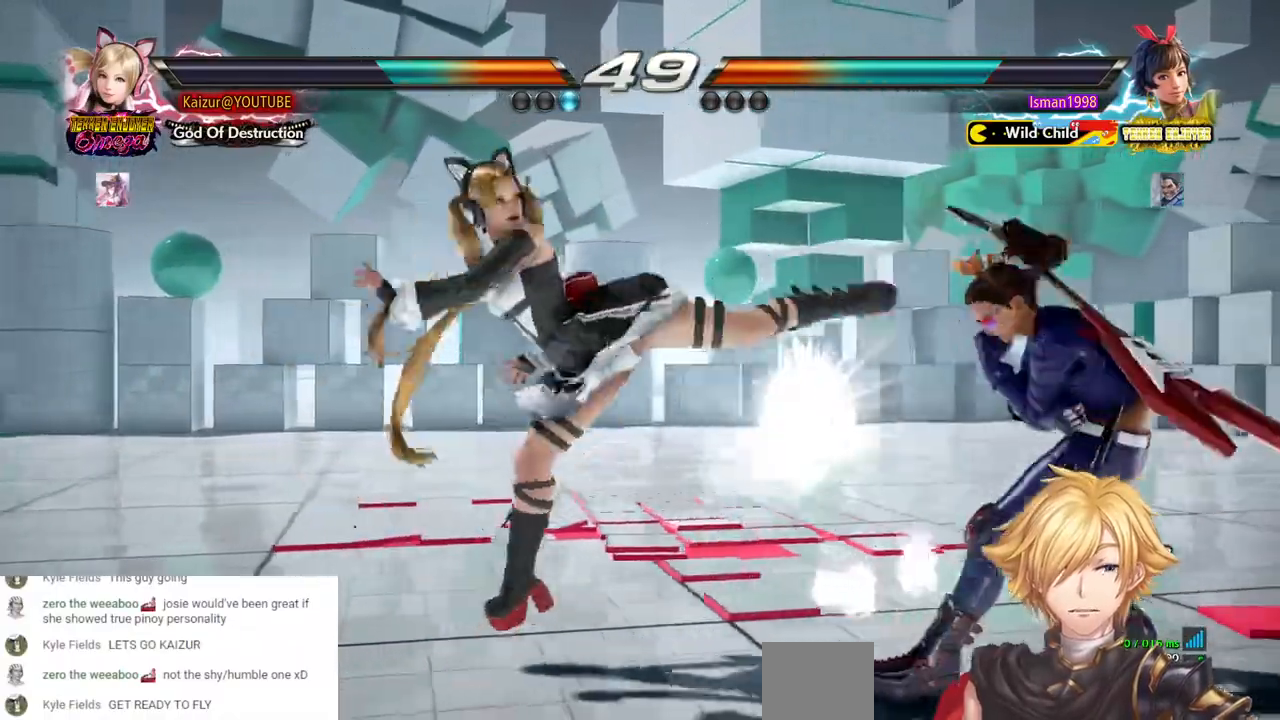
{"buttons": ["DPAD_LEFT"], "left_stick": "center", "right_stick": "center", "events": [[17, "CROSS", "up"], [50, "DPAD_RIGHT", "up"], [183, "DPAD_LEFT", "down"]]}
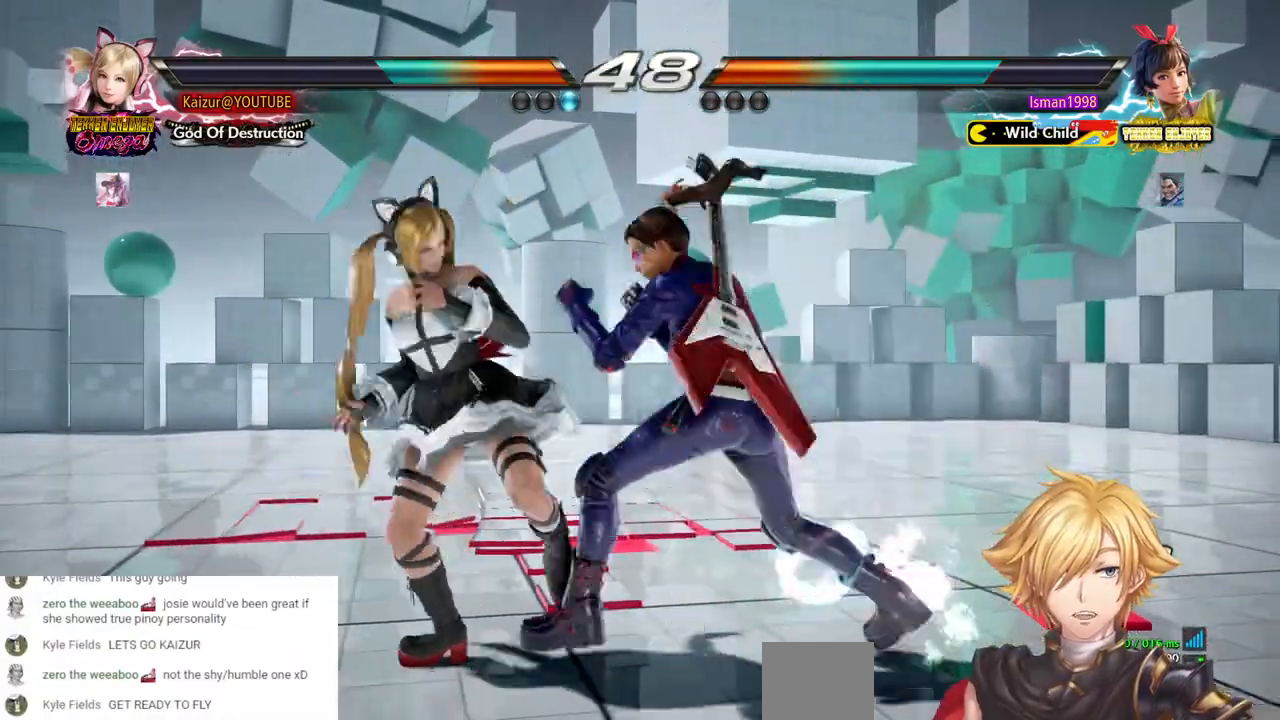
{"buttons": ["DPAD_LEFT"], "left_stick": "center", "right_stick": "center", "events": [[417, "DPAD_LEFT", "up"], [467, "DPAD_LEFT", "down"]]}
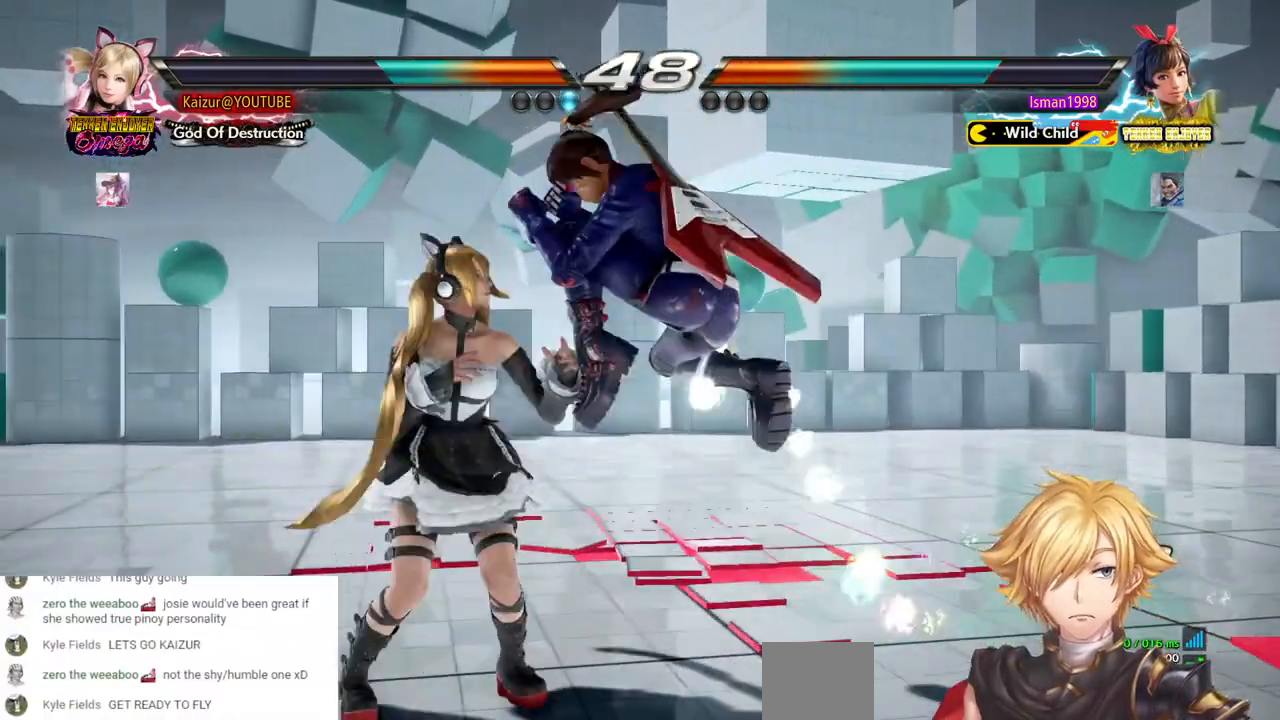
{"buttons": ["DPAD_RIGHT"], "left_stick": "center", "right_stick": "center", "events": [[250, "DPAD_LEFT", "up"], [500, "DPAD_RIGHT", "down"]]}